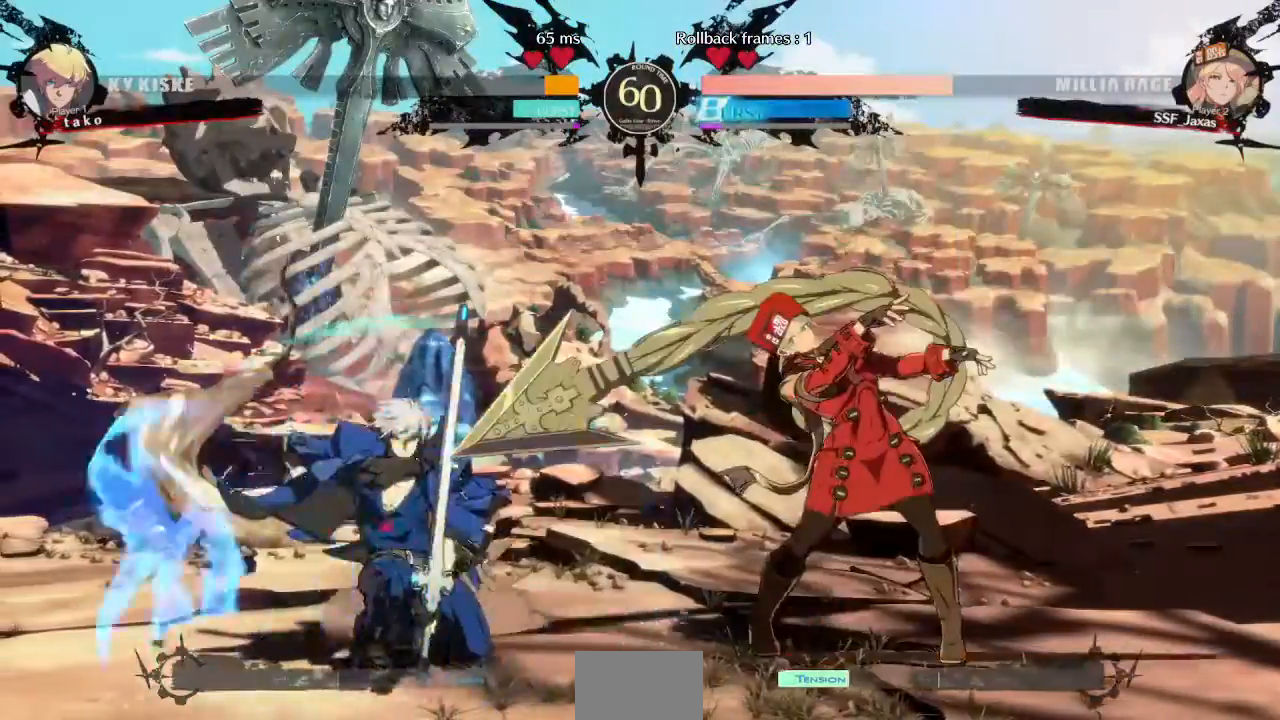
Gameplay with a controller (PlayStation layout); each line is a JSON object with the inputs held at the frame after it (dt_ms = milliseconds from this image to that frame). "events" lists button and stick changes between this image and that frame as [ms after this image, input, new state], when the widget could be followed in between. Not read: DPAD_LEFT L3 R3 SELECT START.
{"dt_ms": 520, "buttons": ["DPAD_RIGHT"], "events": [[400, "DPAD_RIGHT", "down"], [440, "DPAD_RIGHT", "up"], [520, "DPAD_RIGHT", "down"]]}
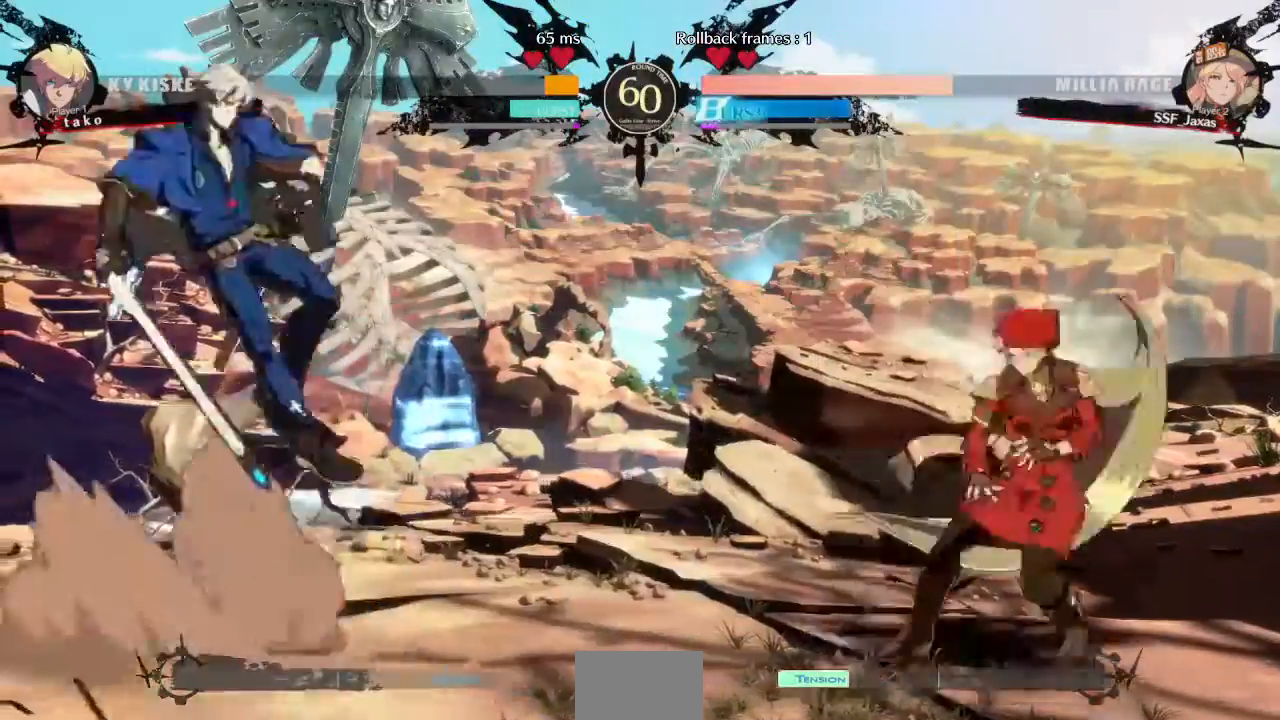
{"dt_ms": 480, "buttons": [], "events": [[320, "DPAD_RIGHT", "up"]]}
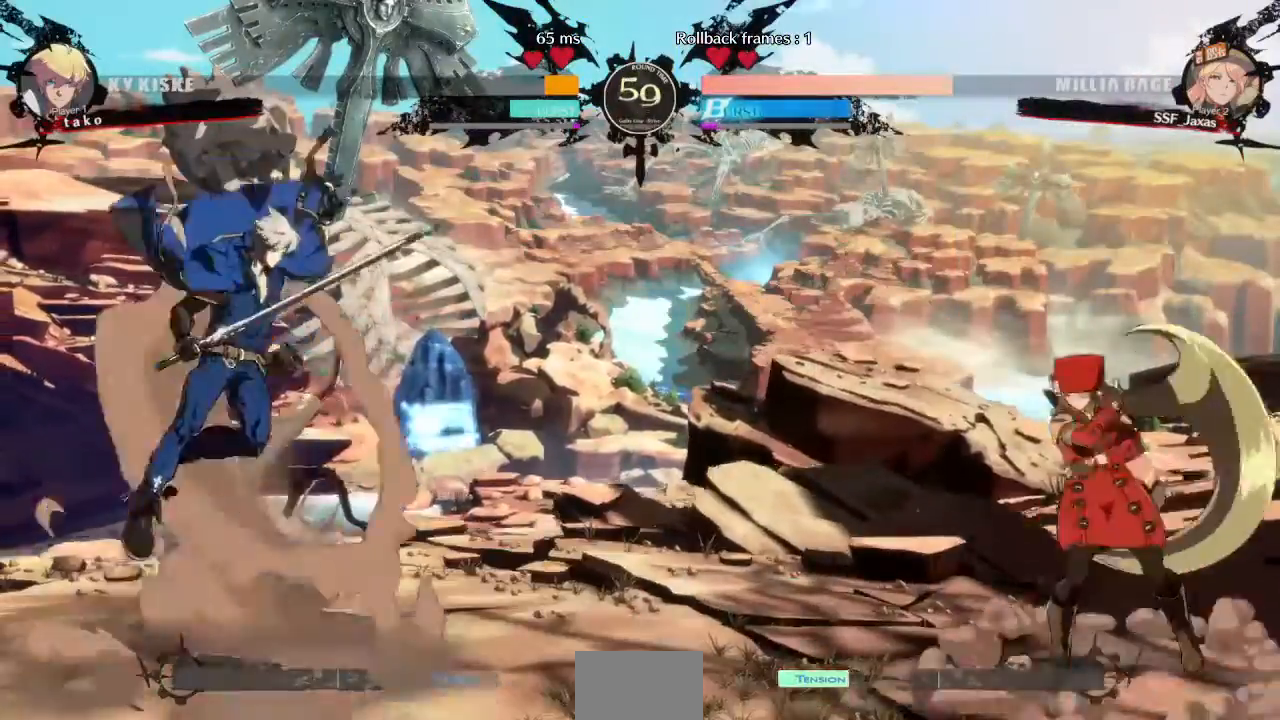
{"dt_ms": 520, "buttons": [], "events": [[40, "DPAD_RIGHT", "down"], [280, "DPAD_RIGHT", "up"]]}
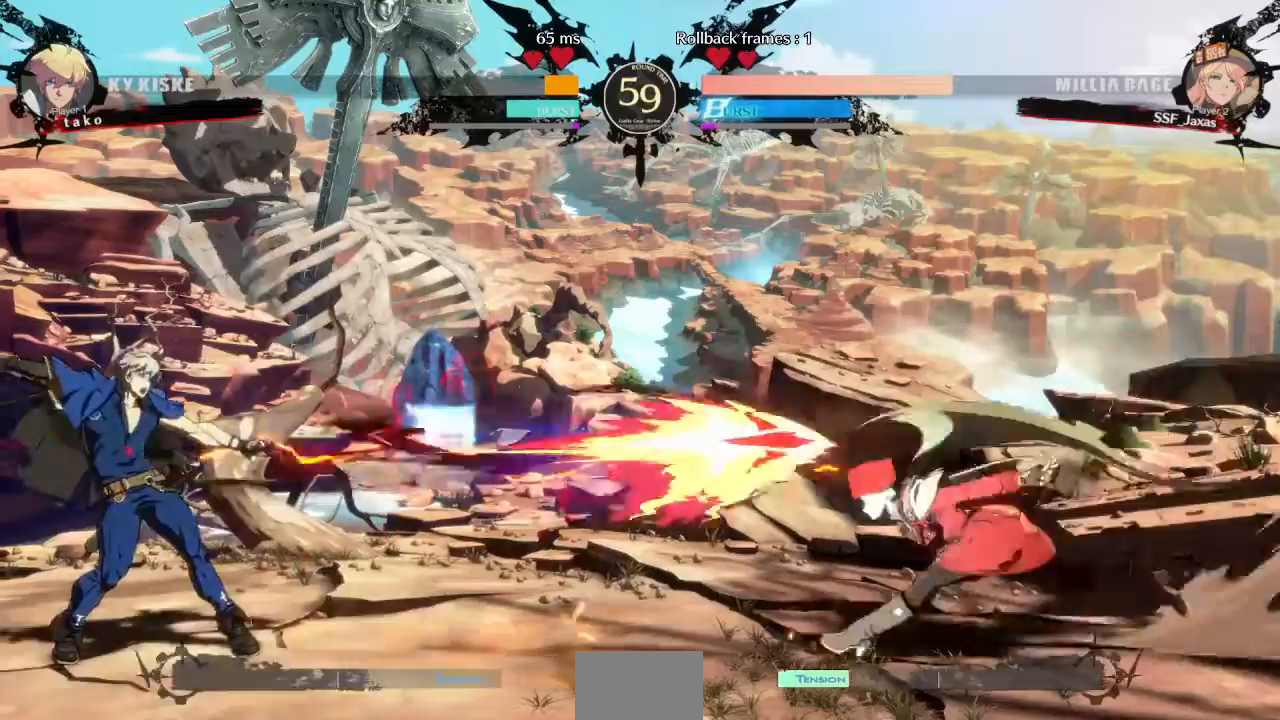
{"dt_ms": 480, "buttons": [], "events": [[40, "DPAD_RIGHT", "down"], [40, "SQUARE", "down"], [40, "TRIANGLE", "down"], [120, "SQUARE", "up"], [120, "TRIANGLE", "up"], [440, "DPAD_RIGHT", "up"]]}
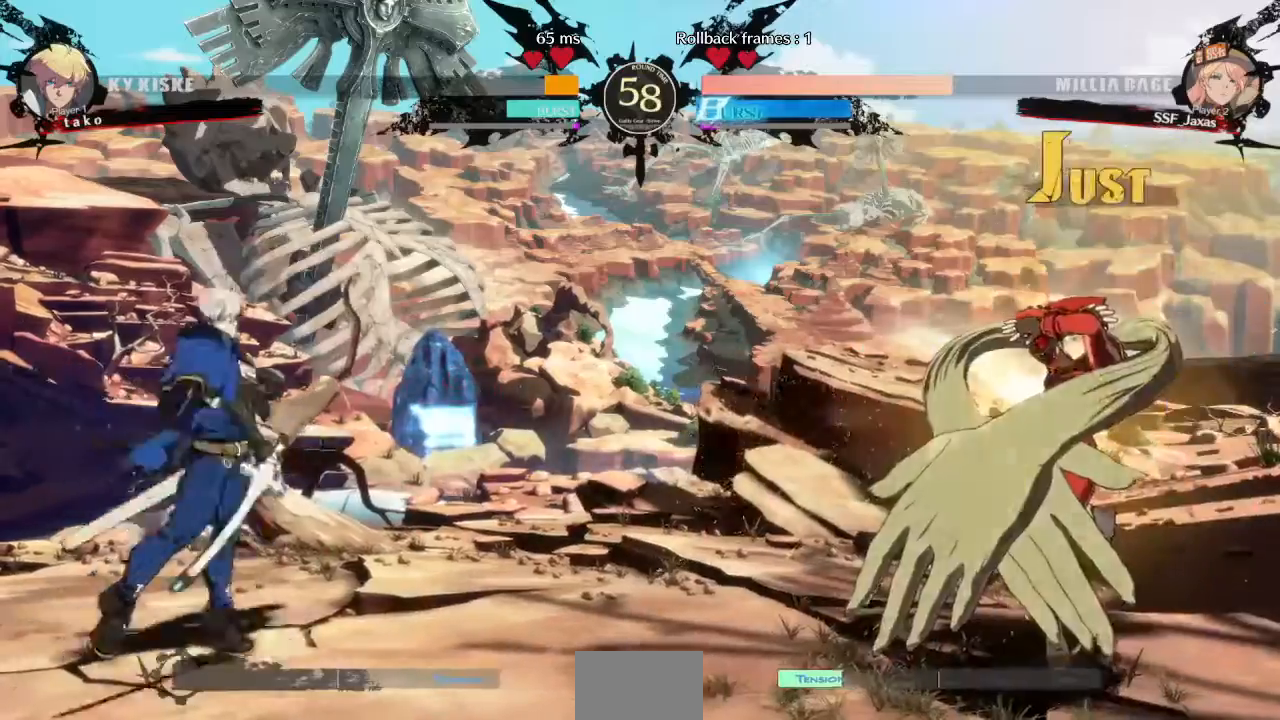
{"dt_ms": 520, "buttons": ["DPAD_RIGHT"], "events": [[280, "DPAD_UP", "down"], [360, "DPAD_RIGHT", "down"], [440, "DPAD_UP", "up"]]}
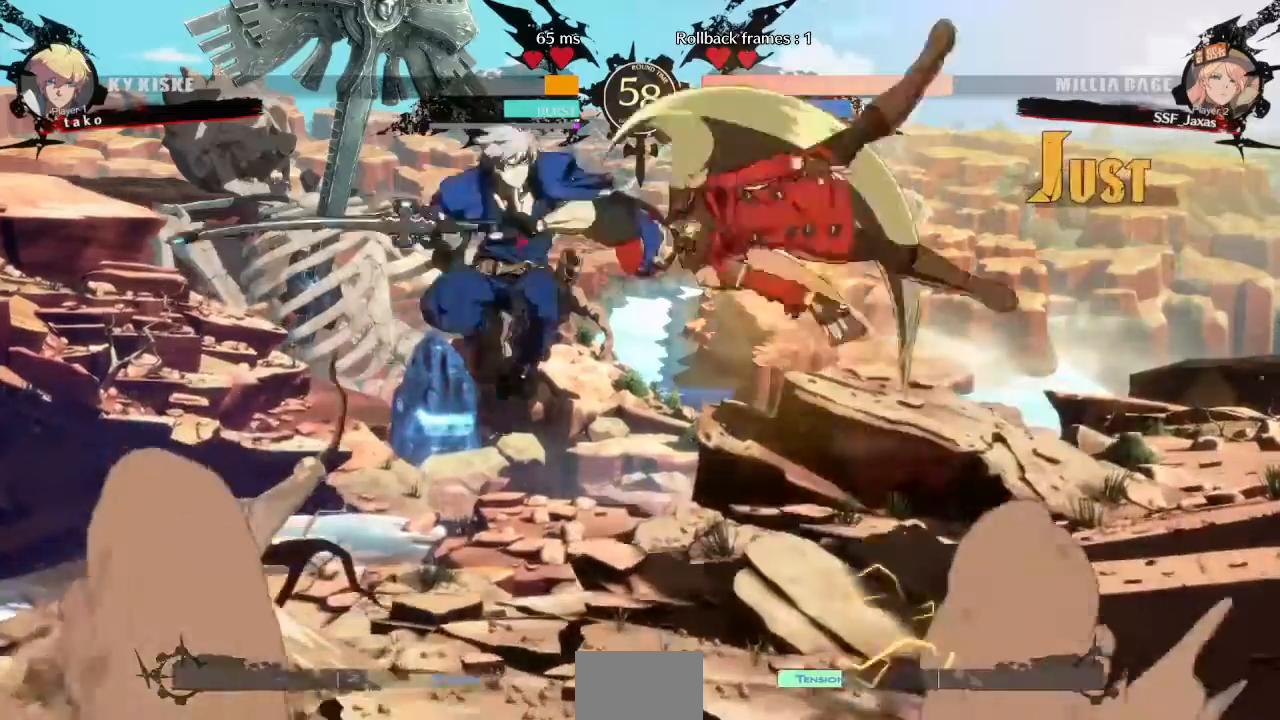
{"dt_ms": 1000, "buttons": ["DPAD_RIGHT"]}
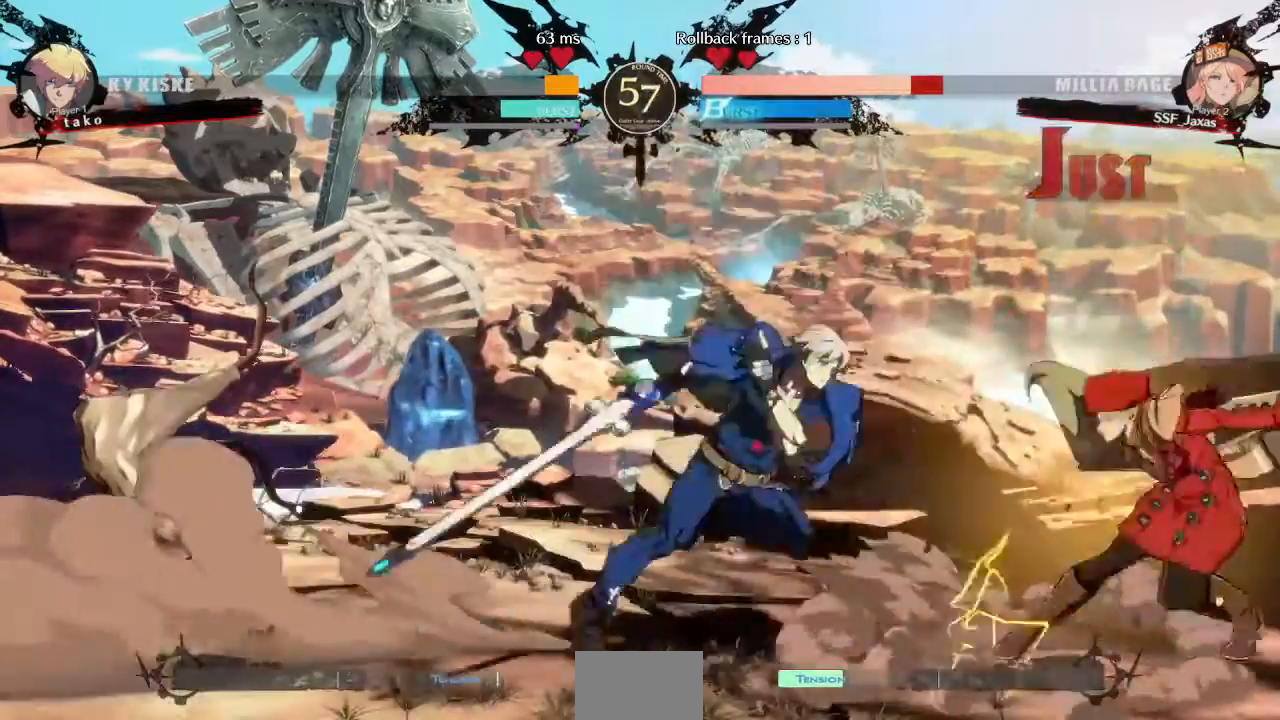
{"dt_ms": 480, "buttons": ["DPAD_DOWN", "DPAD_RIGHT"], "events": [[80, "DPAD_DOWN", "down"]]}
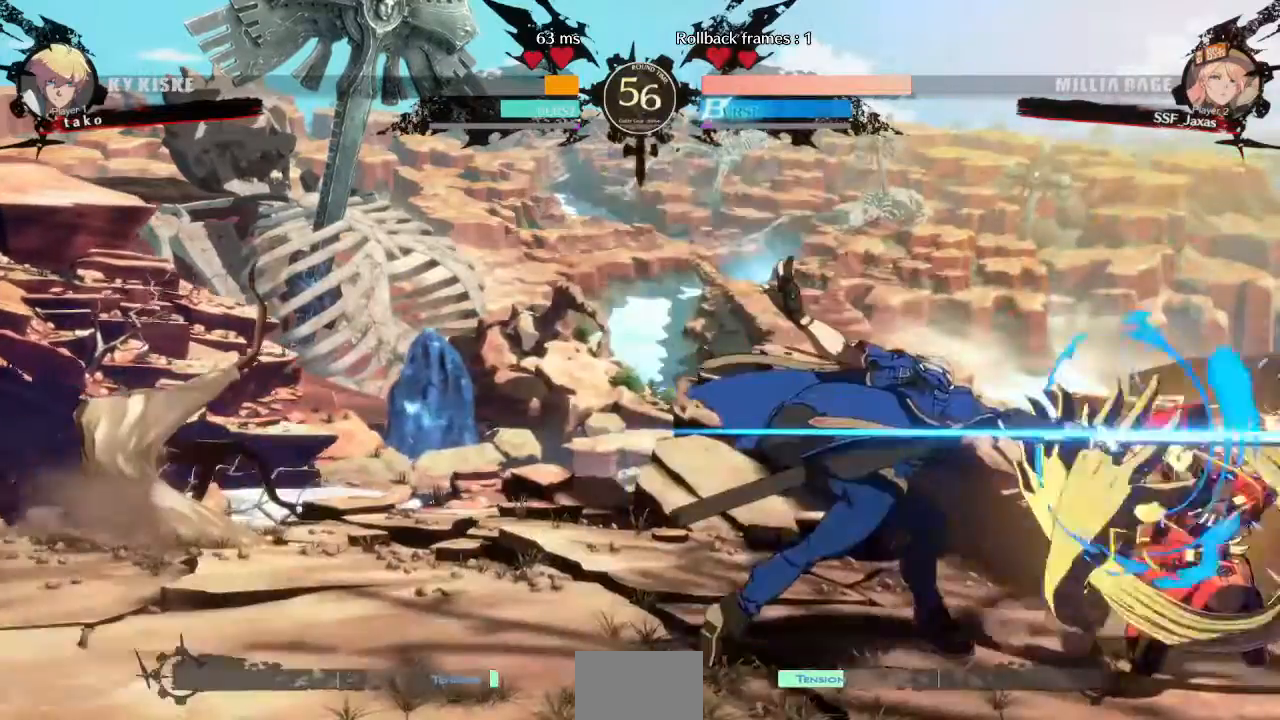
{"dt_ms": 520, "buttons": ["DPAD_DOWN", "DPAD_RIGHT"], "events": []}
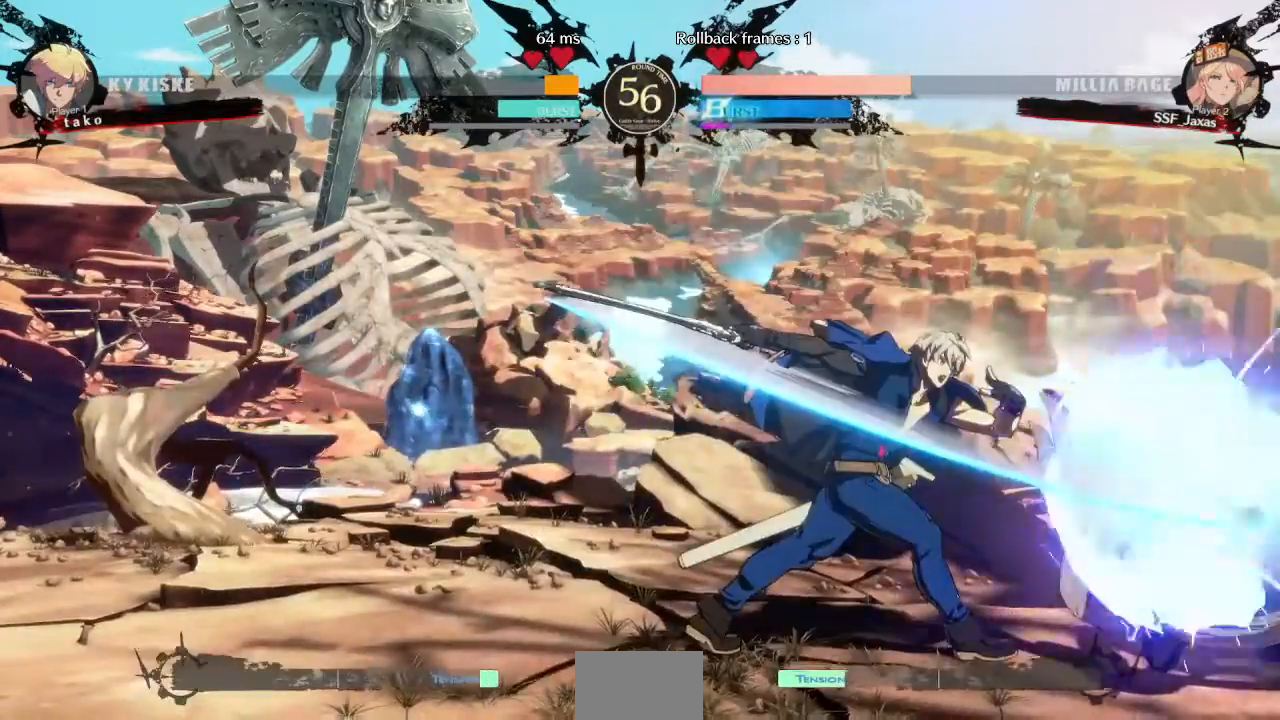
{"dt_ms": 480, "buttons": ["DPAD_RIGHT"], "events": [[440, "DPAD_DOWN", "up"]]}
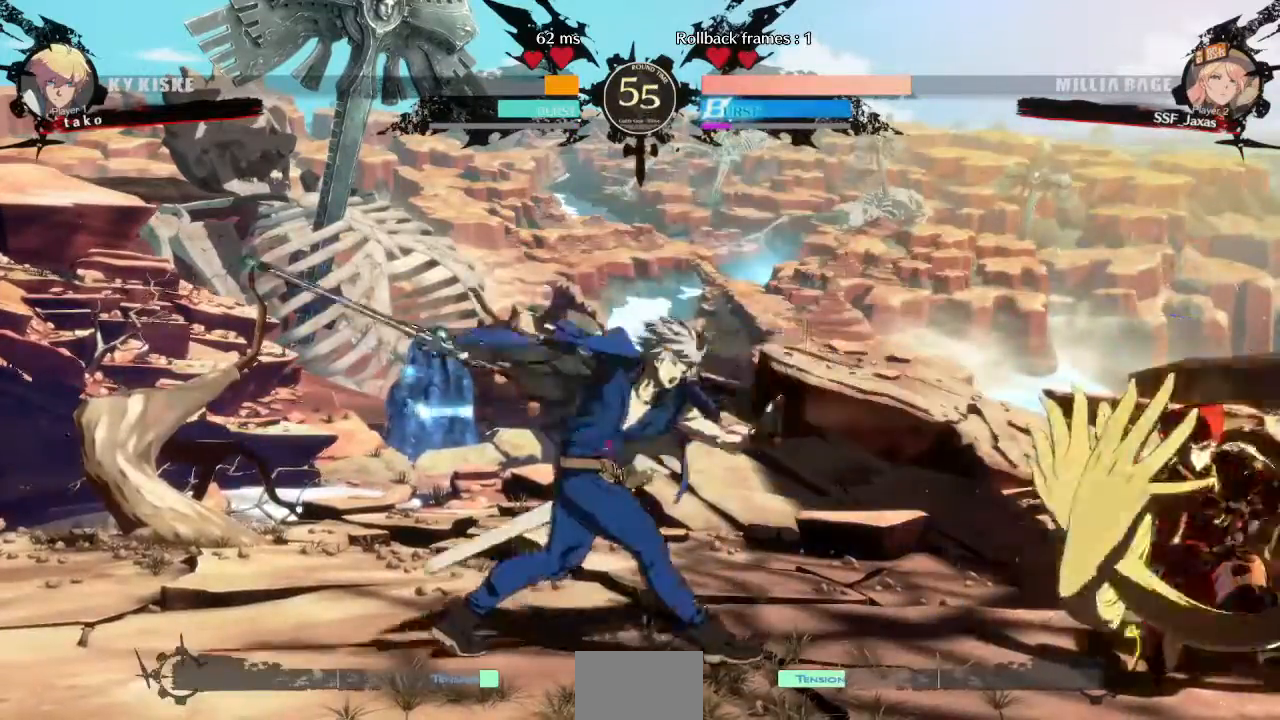
{"dt_ms": 520, "buttons": ["R1"], "events": [[280, "CROSS", "down"], [360, "CROSS", "up"], [360, "DPAD_RIGHT", "up"], [440, "R1", "down"]]}
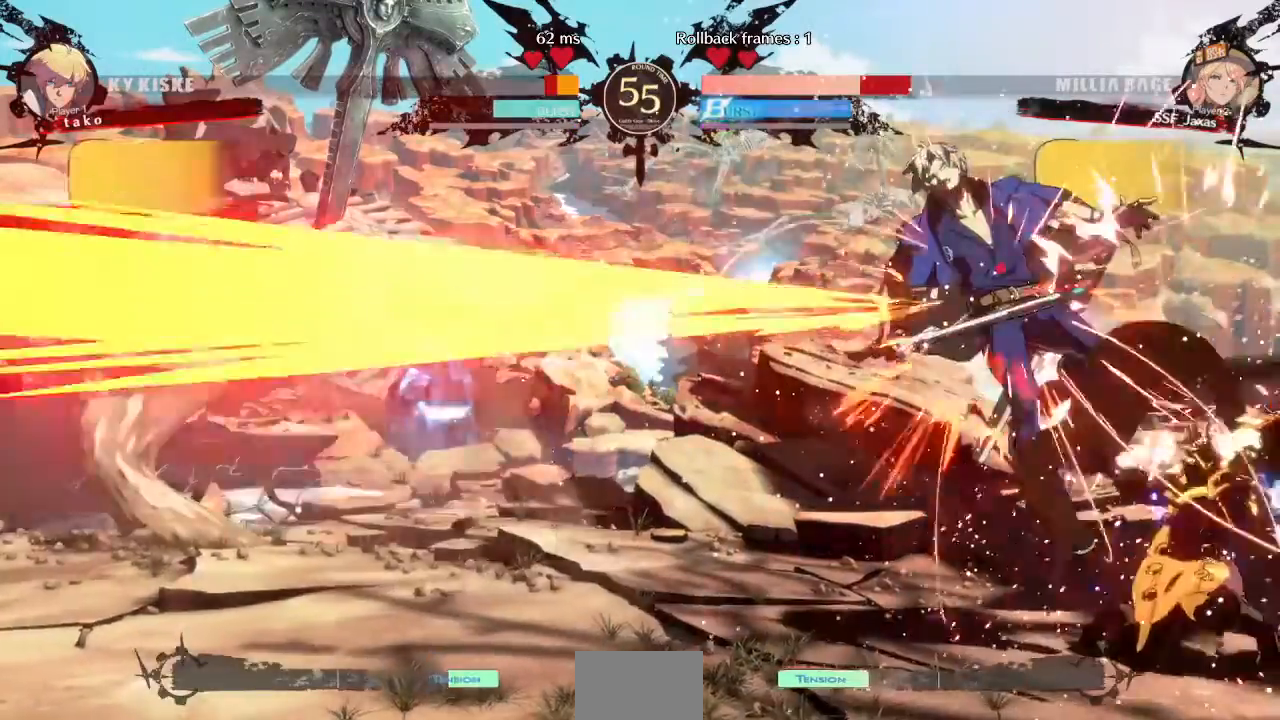
{"dt_ms": 480, "buttons": []}
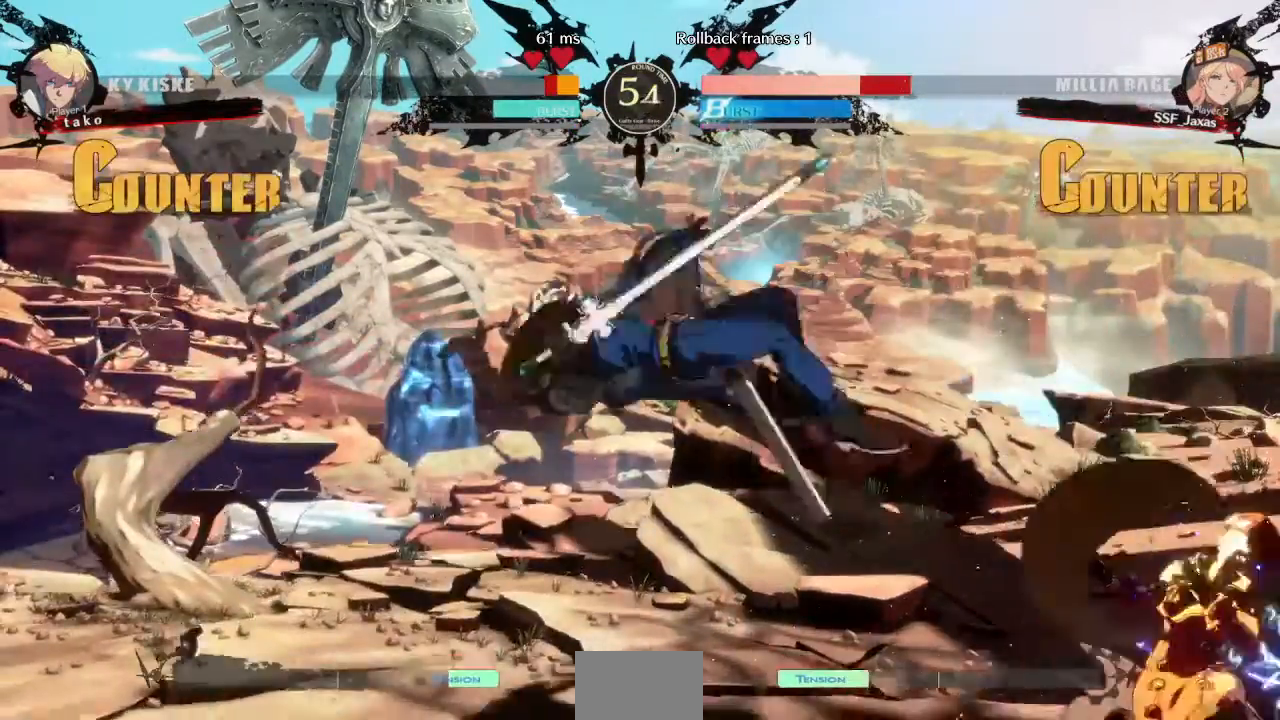
{"dt_ms": 520, "buttons": [], "events": []}
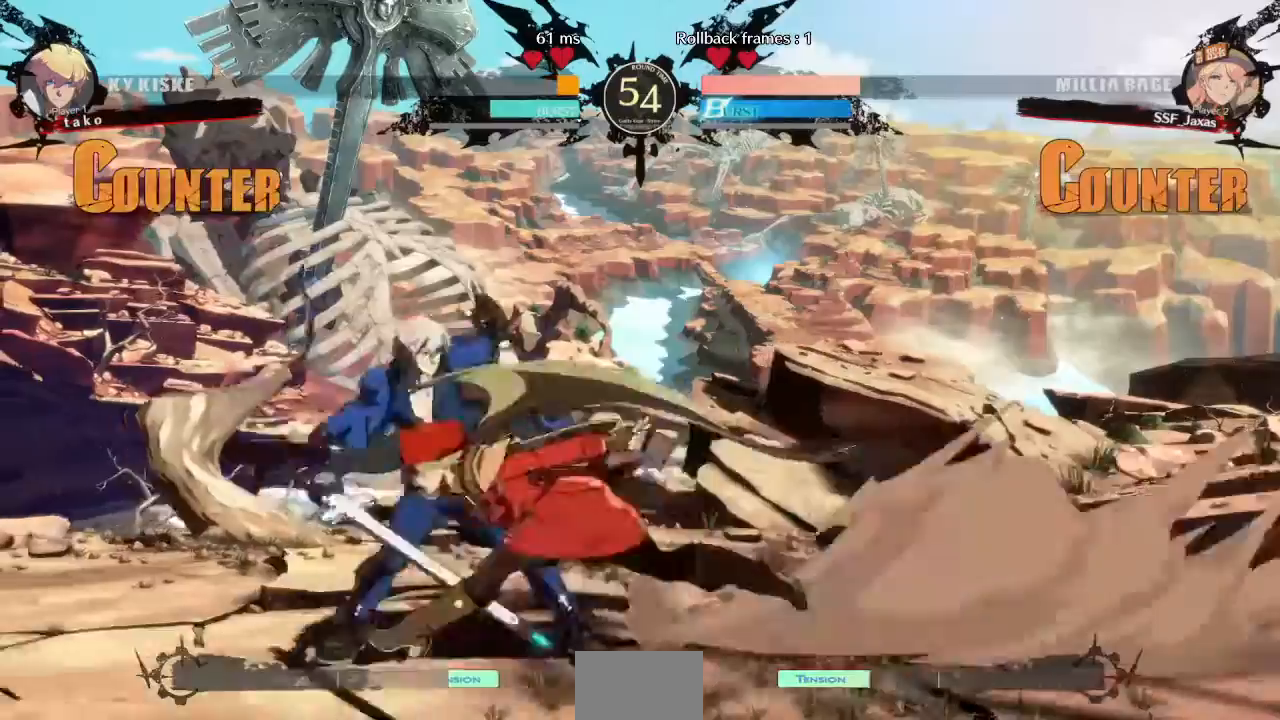
{"dt_ms": 480, "buttons": [], "events": [[120, "R2", "down"], [240, "R2", "up"]]}
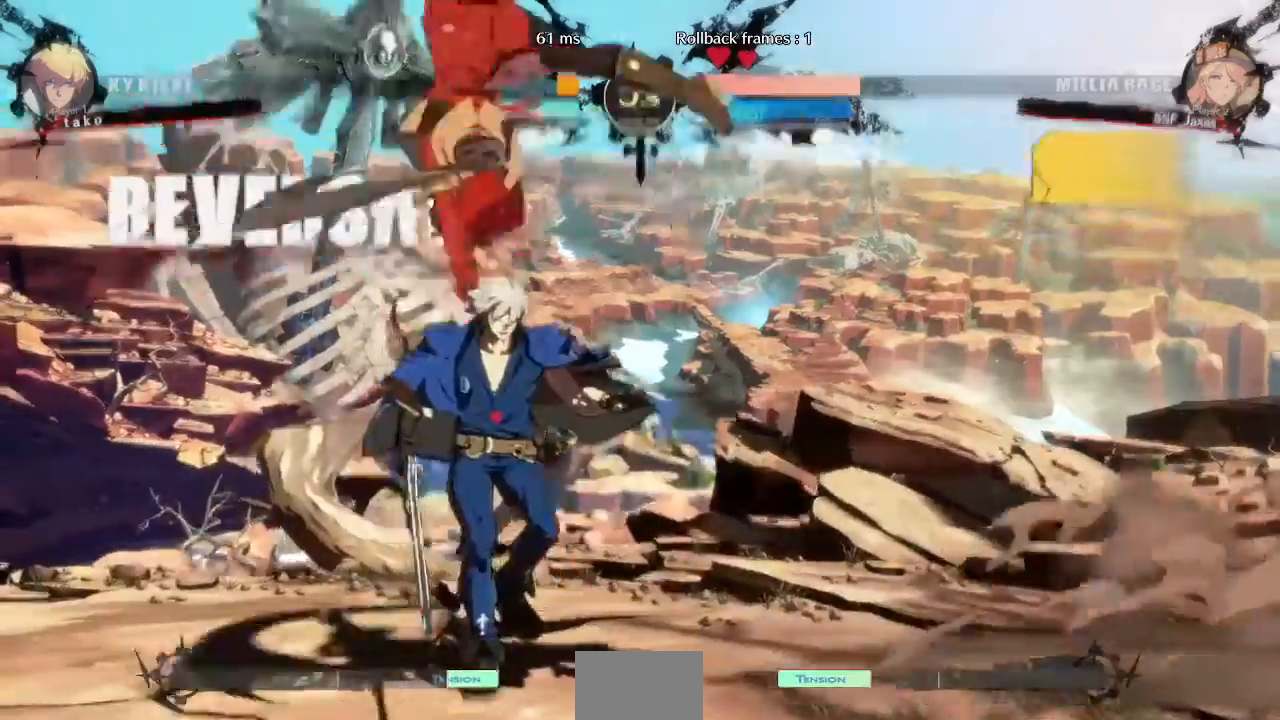
{"dt_ms": 1000, "buttons": []}
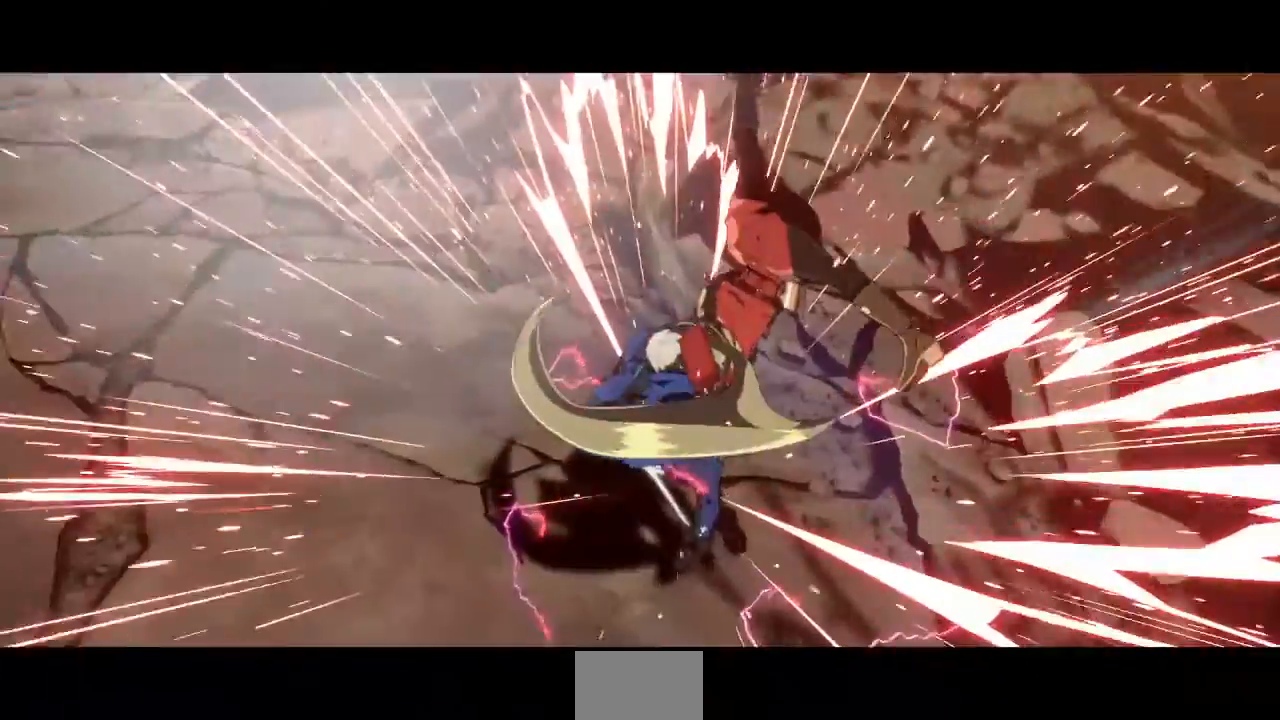
{"dt_ms": 520, "buttons": [], "events": []}
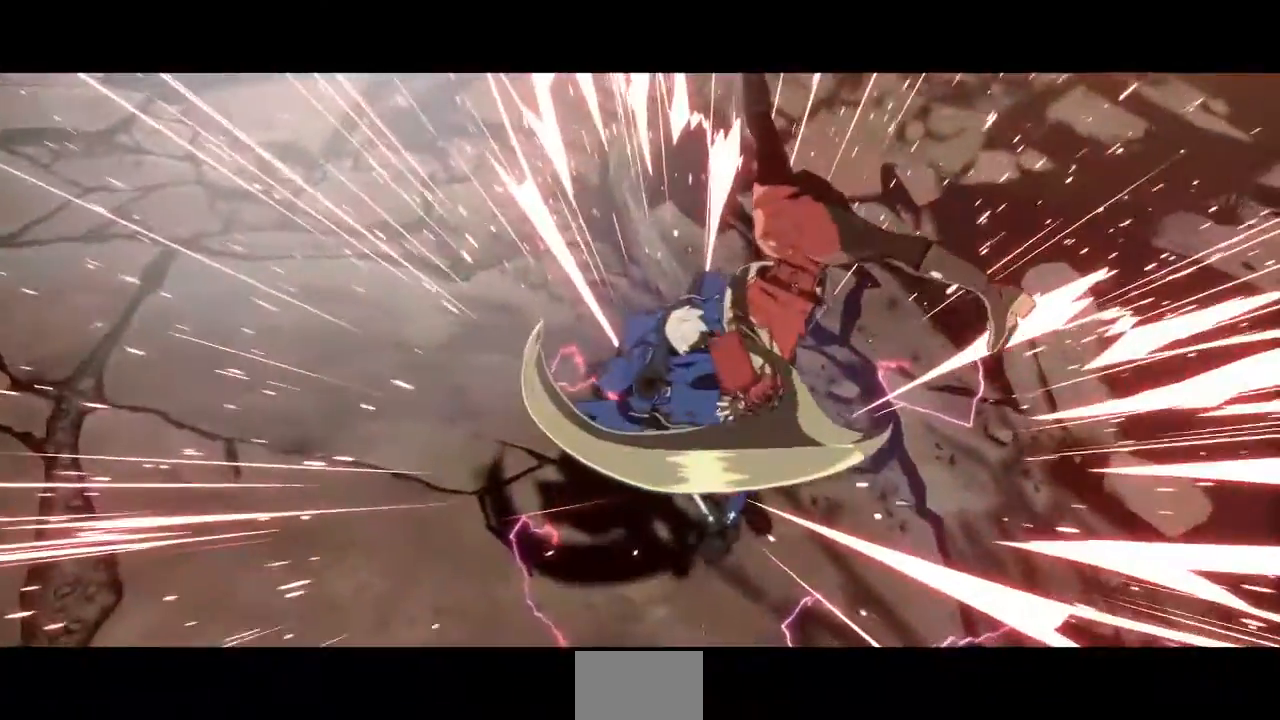
{"dt_ms": 480, "buttons": [], "events": []}
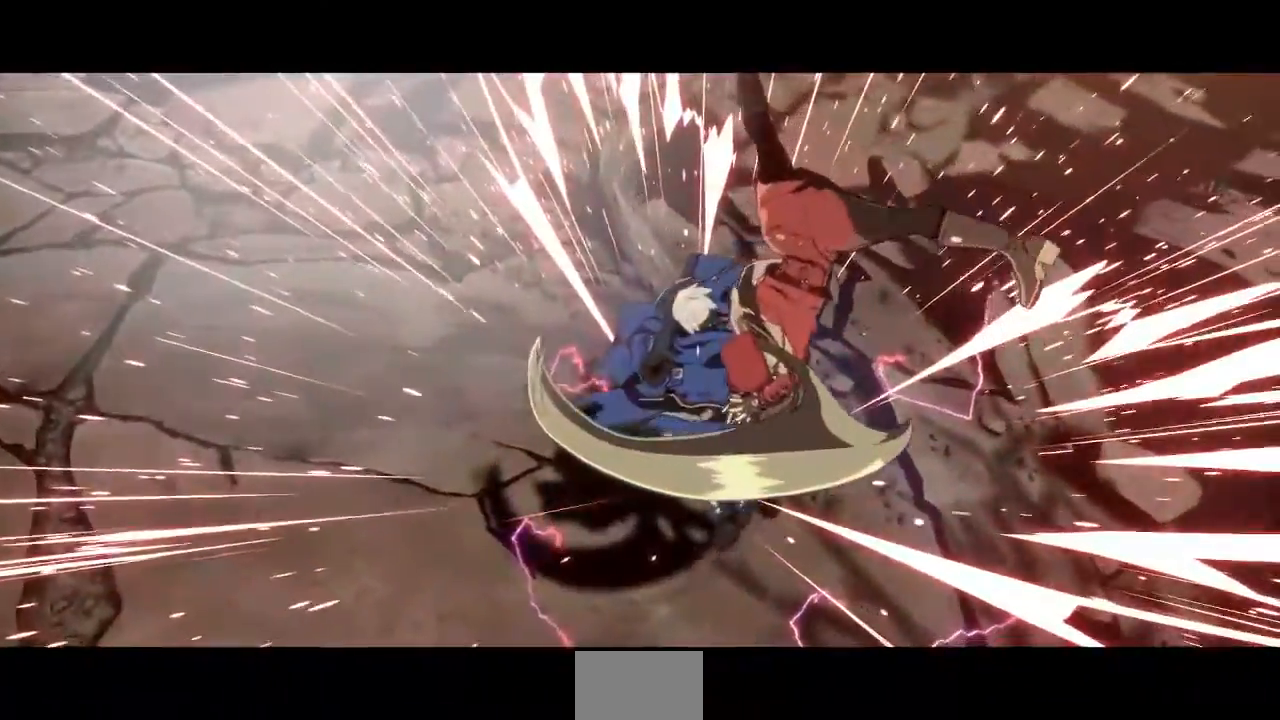
{"dt_ms": 520, "buttons": [], "events": []}
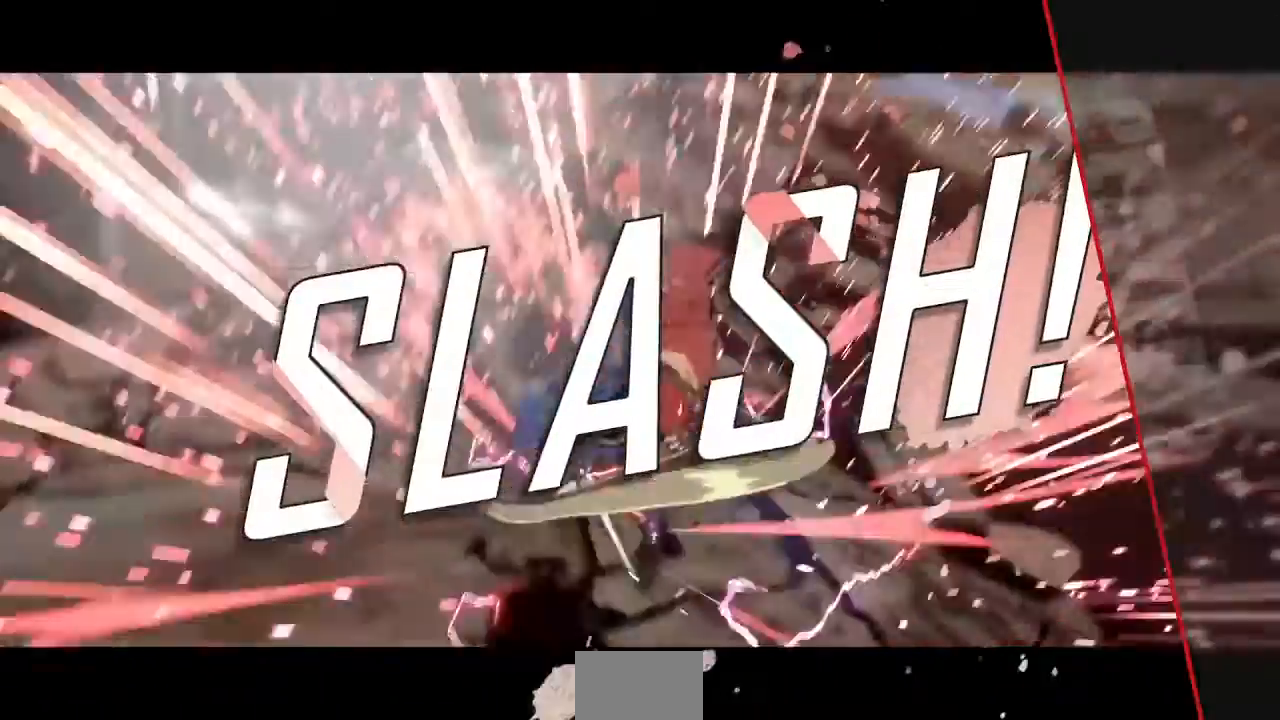
{"dt_ms": 480, "buttons": [], "events": [[120, "SQUARE", "down"], [320, "SQUARE", "up"]]}
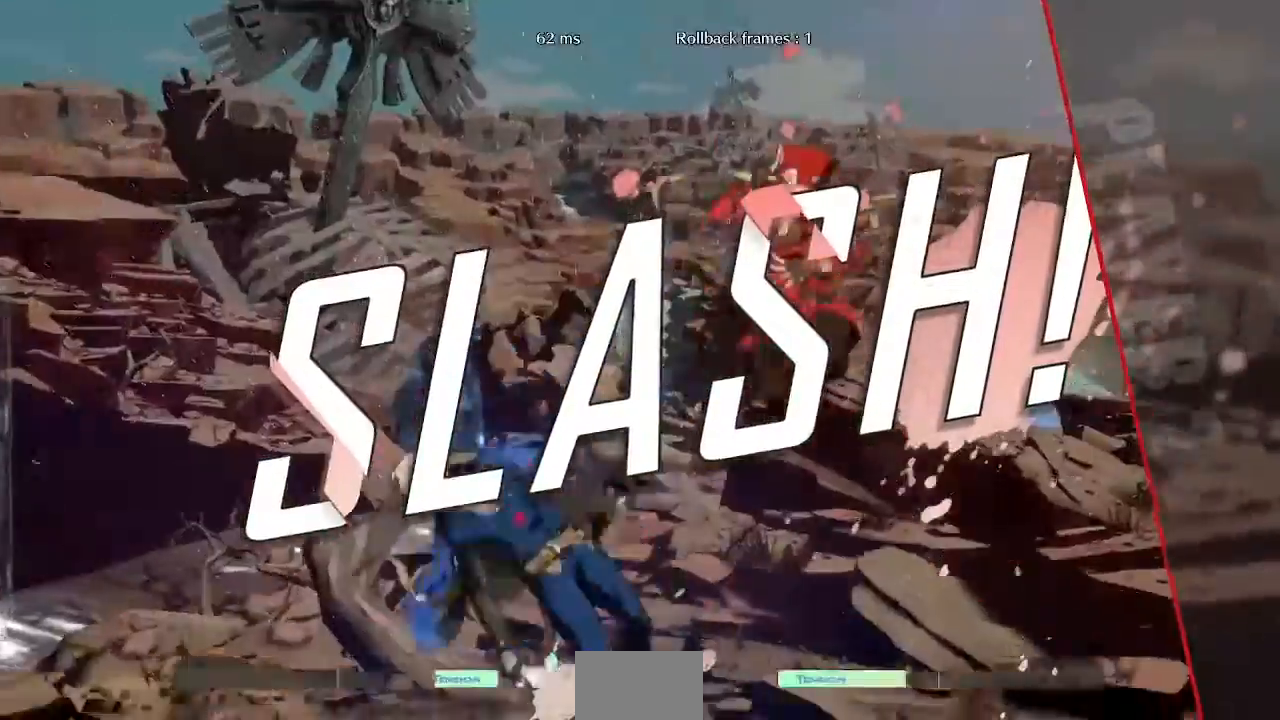
{"dt_ms": 520, "buttons": [], "events": [[120, "SQUARE", "down"], [240, "SQUARE", "up"]]}
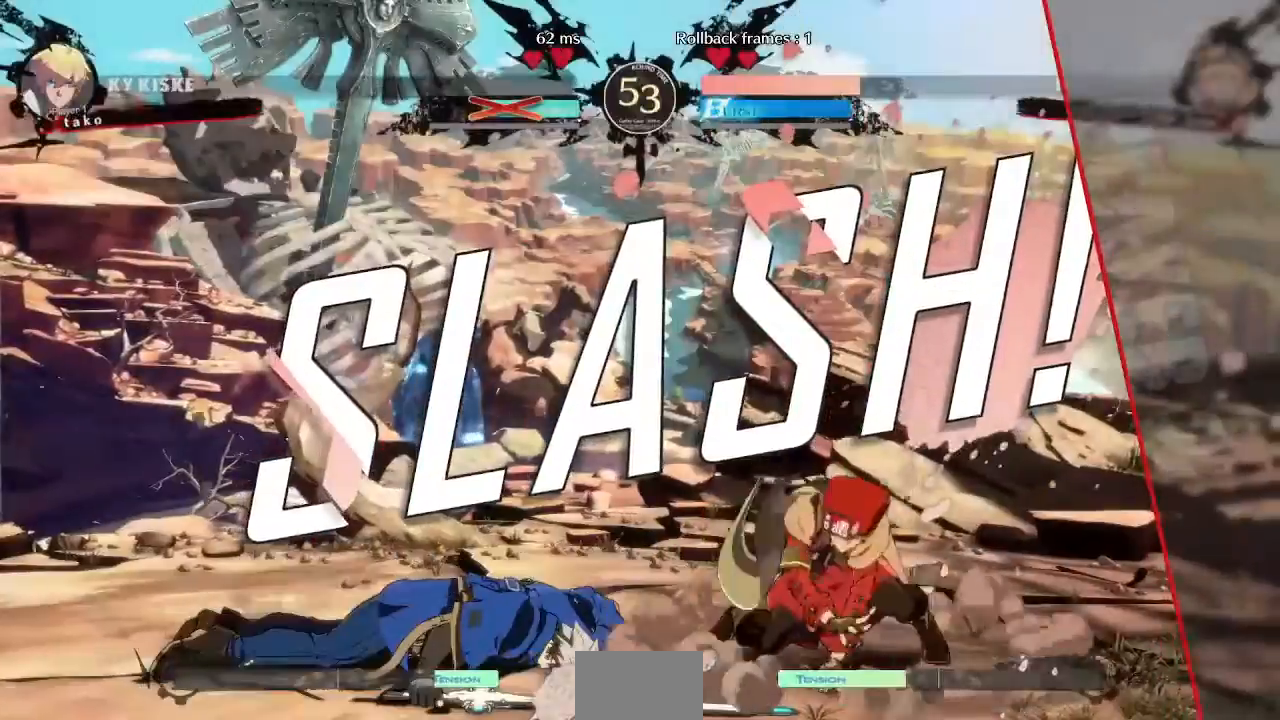
{"dt_ms": 480, "buttons": [], "events": []}
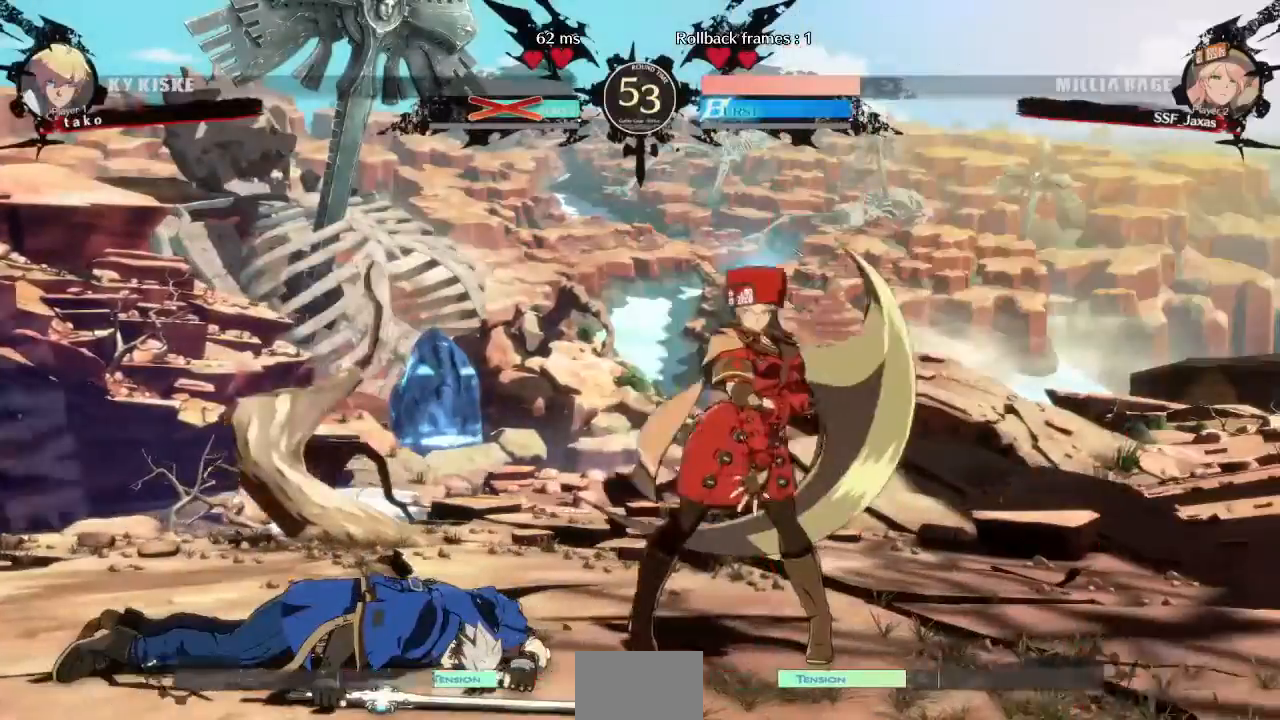
{"dt_ms": 520, "buttons": []}
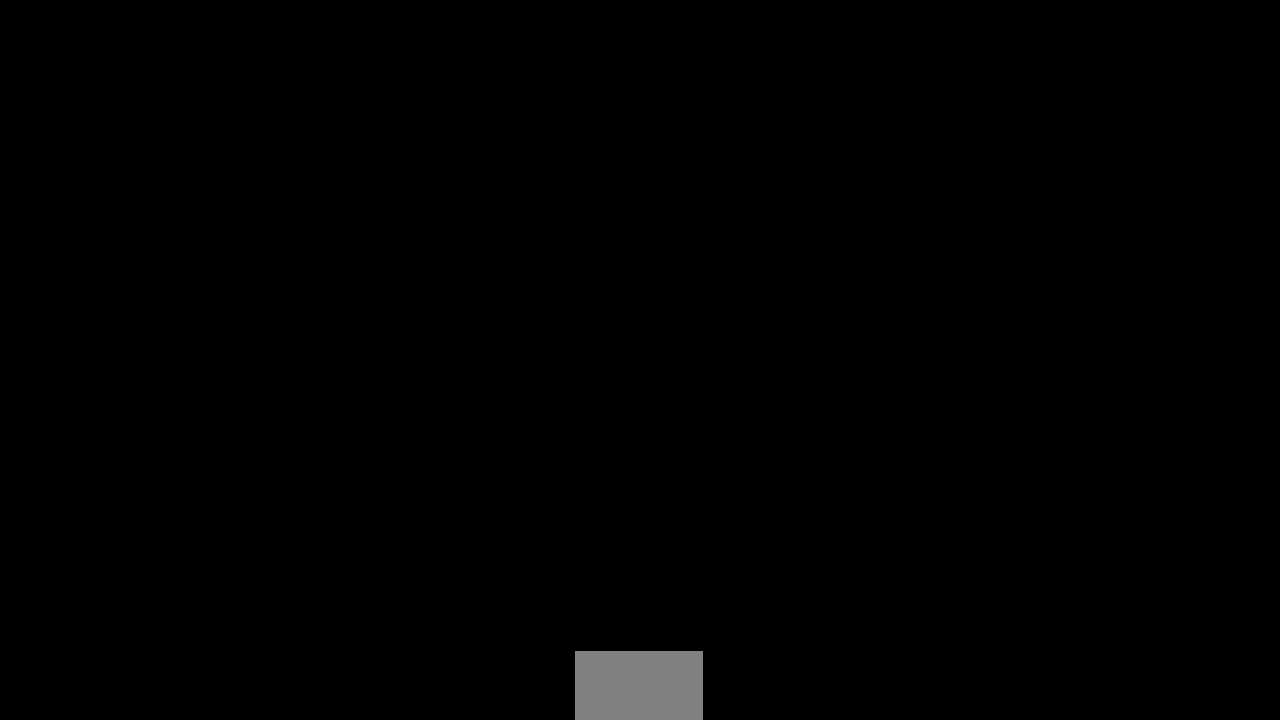
{"dt_ms": 480, "buttons": [], "events": []}
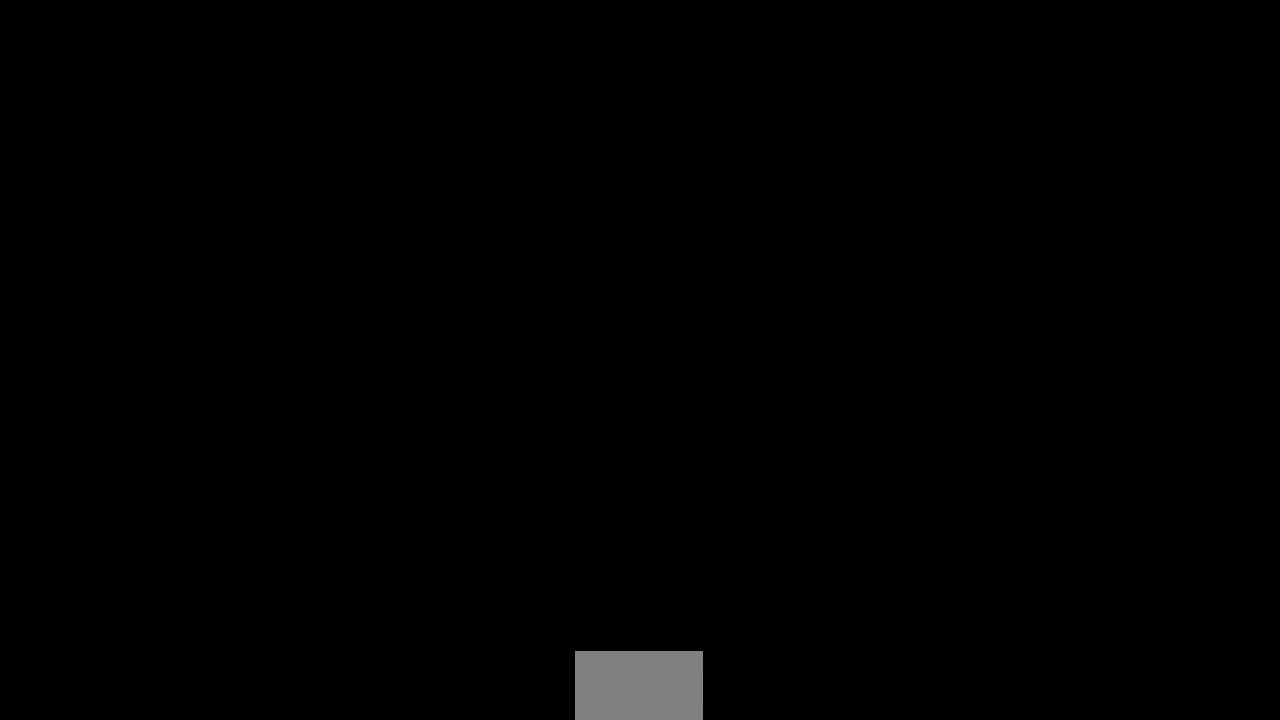
{"dt_ms": 520, "buttons": [], "events": [[240, "CROSS", "down"], [440, "CROSS", "up"]]}
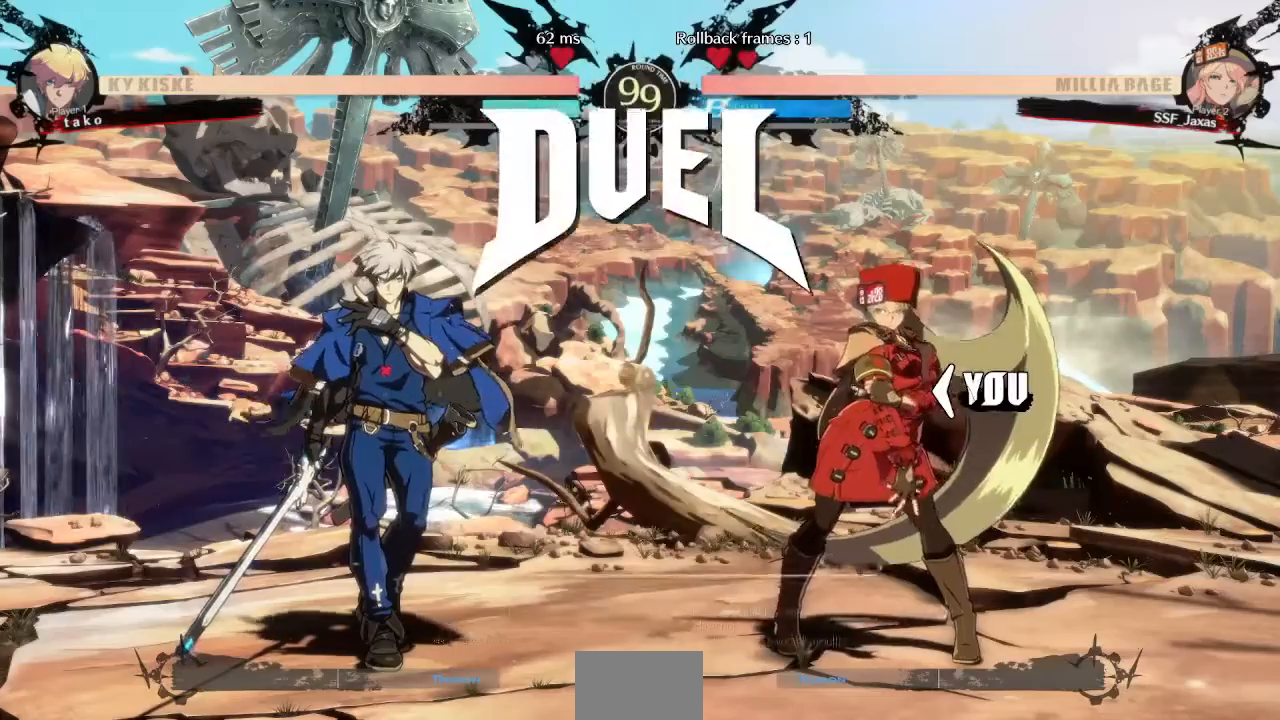
{"dt_ms": 480, "buttons": ["CROSS", "R1", "DPAD_UP"], "events": [[120, "R1", "down"], [120, "SQUARE", "down"], [120, "TRIANGLE", "down"], [160, "CROSS", "down"], [240, "DPAD_RIGHT", "down"], [240, "R1", "up"], [240, "TRIANGLE", "up"], [280, "CROSS", "up"], [280, "DPAD_RIGHT", "up"], [280, "SQUARE", "up"], [320, "DPAD_UP", "down"], [400, "CROSS", "down"], [400, "R1", "down"]]}